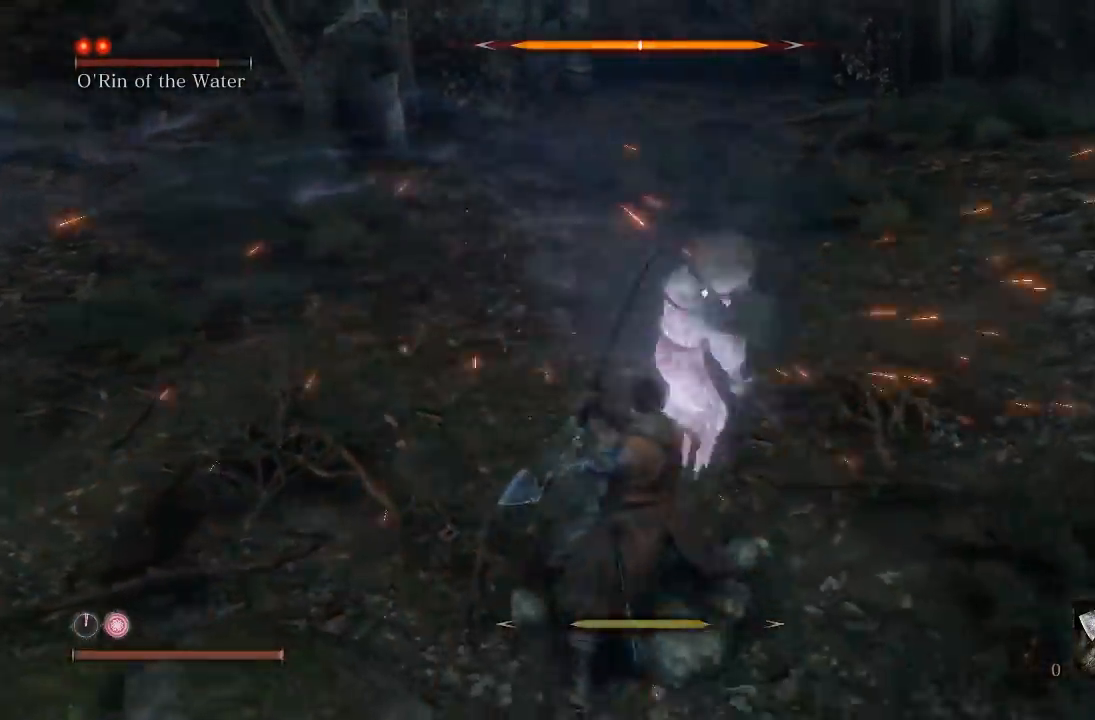
Gameplay with a controller (Xbox layout); each line is a JSON object with the inputs held at the frame after it. "events" lists button and stick changes between this image and that frame as [ms after this image, input, new state], when the widget could be followed in between. Not read: right_stick.
{"buttons": ["L1"], "left_stick": "center", "events": [[50, "L1", "up"], [383, "L1", "down"]]}
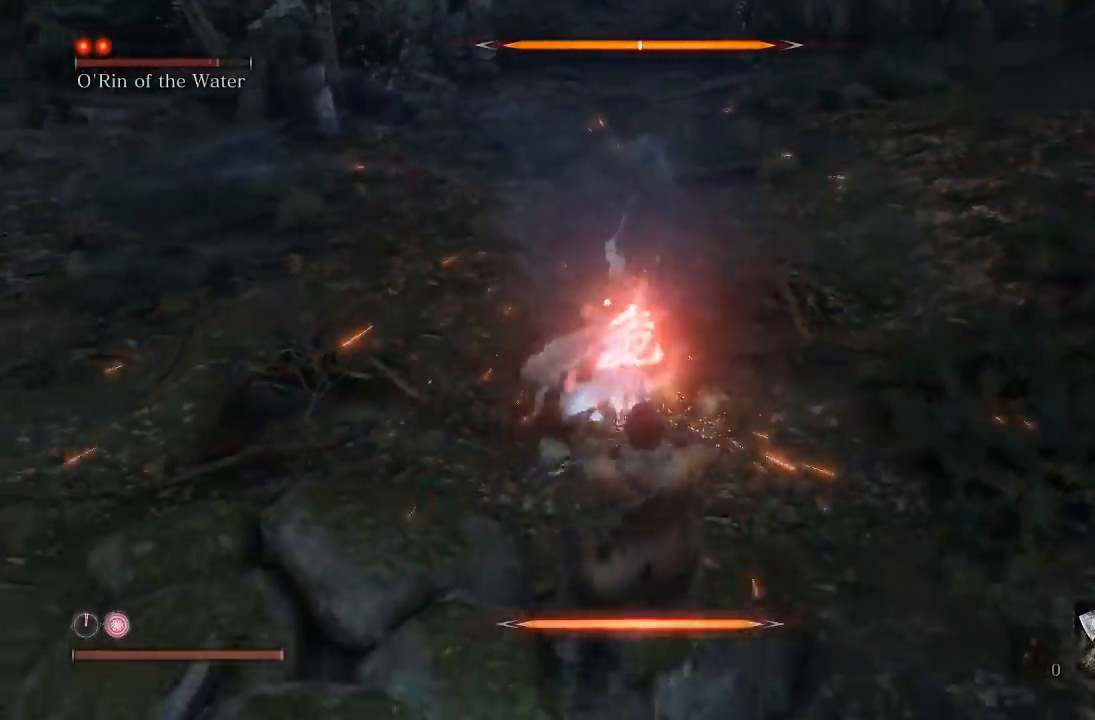
{"buttons": [], "left_stick": "center", "events": [[33, "L1", "up"], [417, "A", "down"], [500, "A", "up"]]}
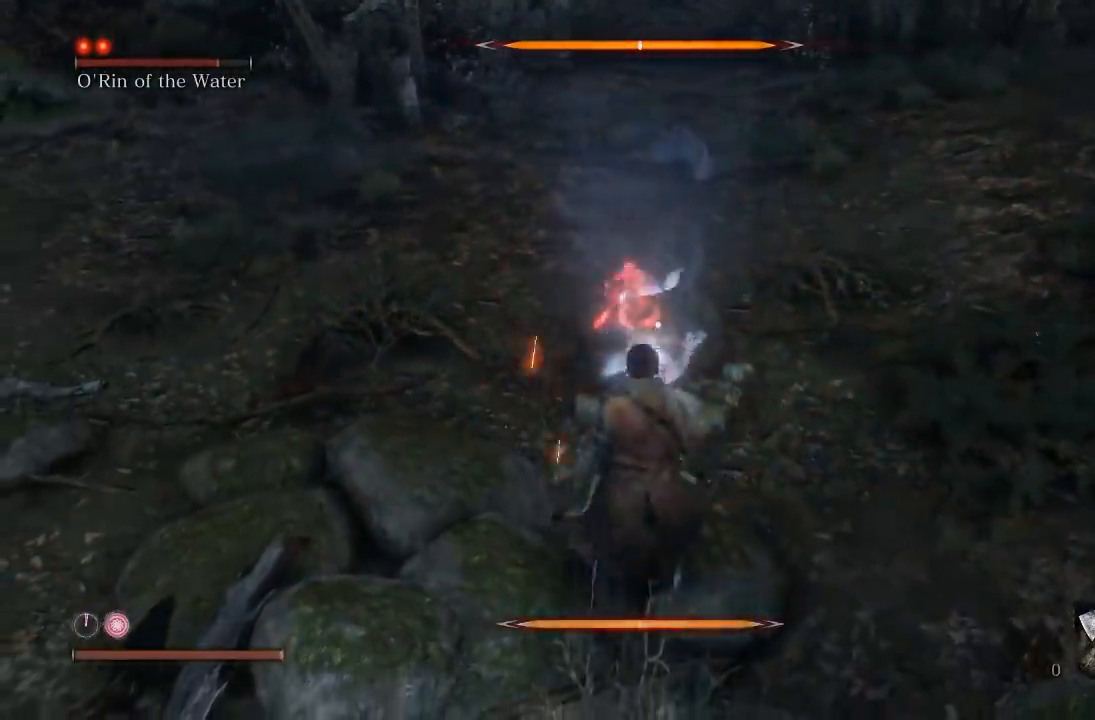
{"buttons": [], "left_stick": "center", "events": [[383, "A", "down"], [467, "A", "up"]]}
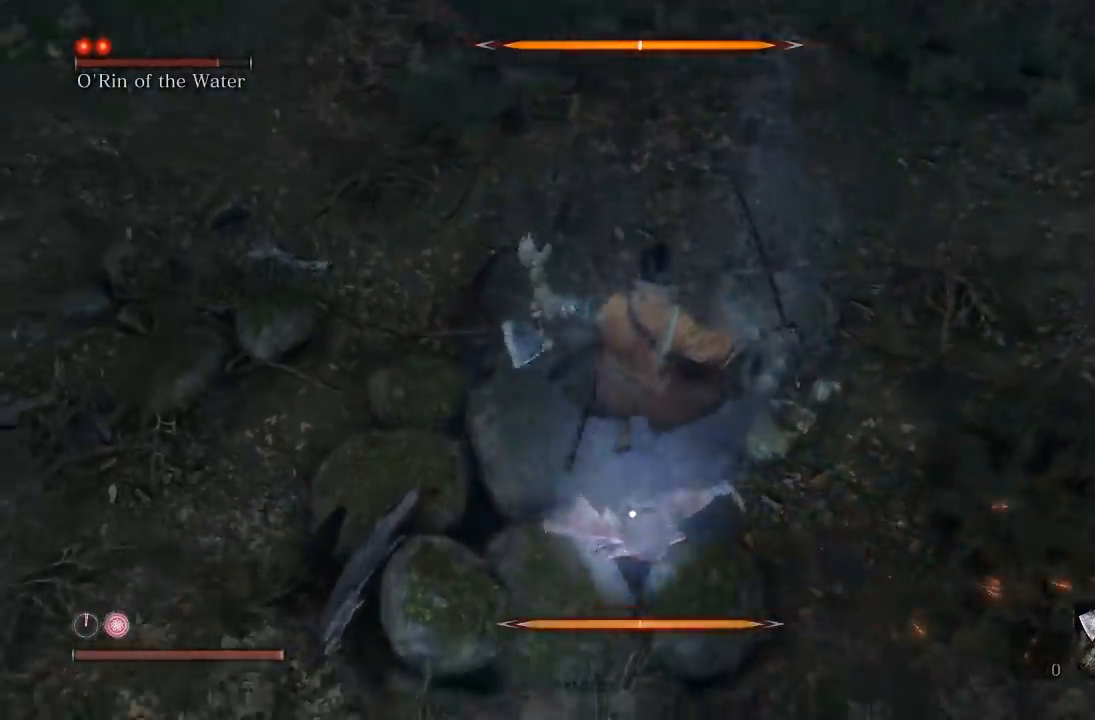
{"buttons": [], "left_stick": "up", "events": [[50, "A", "down"], [167, "A", "up"], [233, "A", "down"], [317, "A", "up"], [383, "left_stick", "up"], [400, "A", "down"], [467, "A", "up"]]}
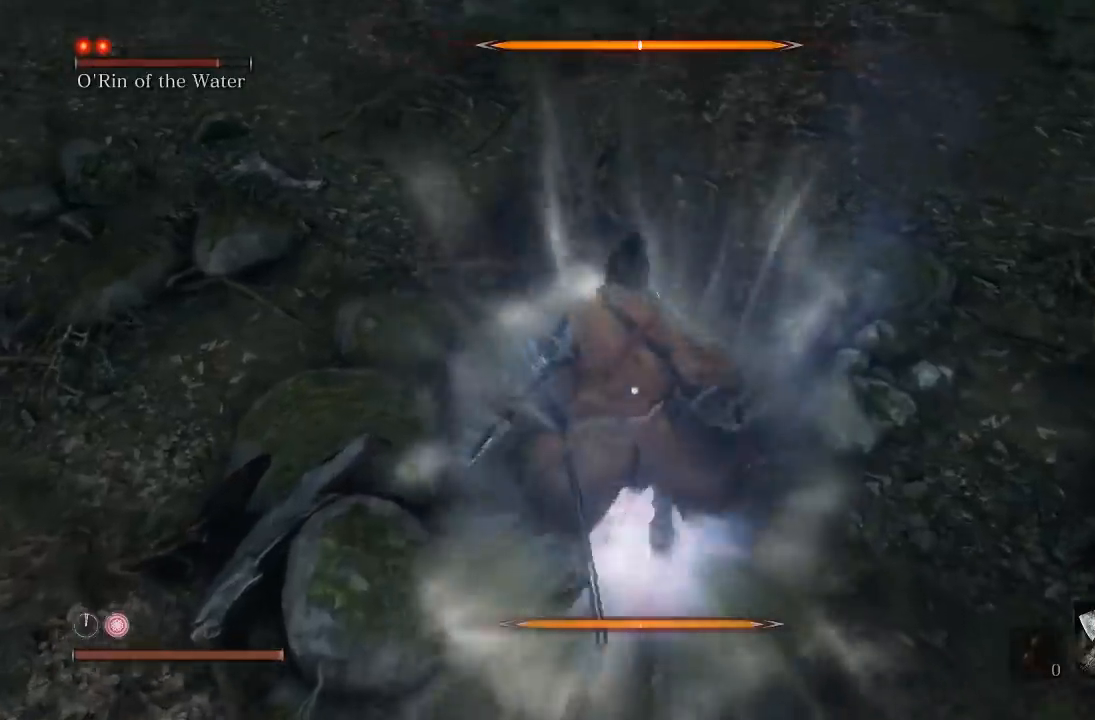
{"buttons": [], "left_stick": "up", "events": []}
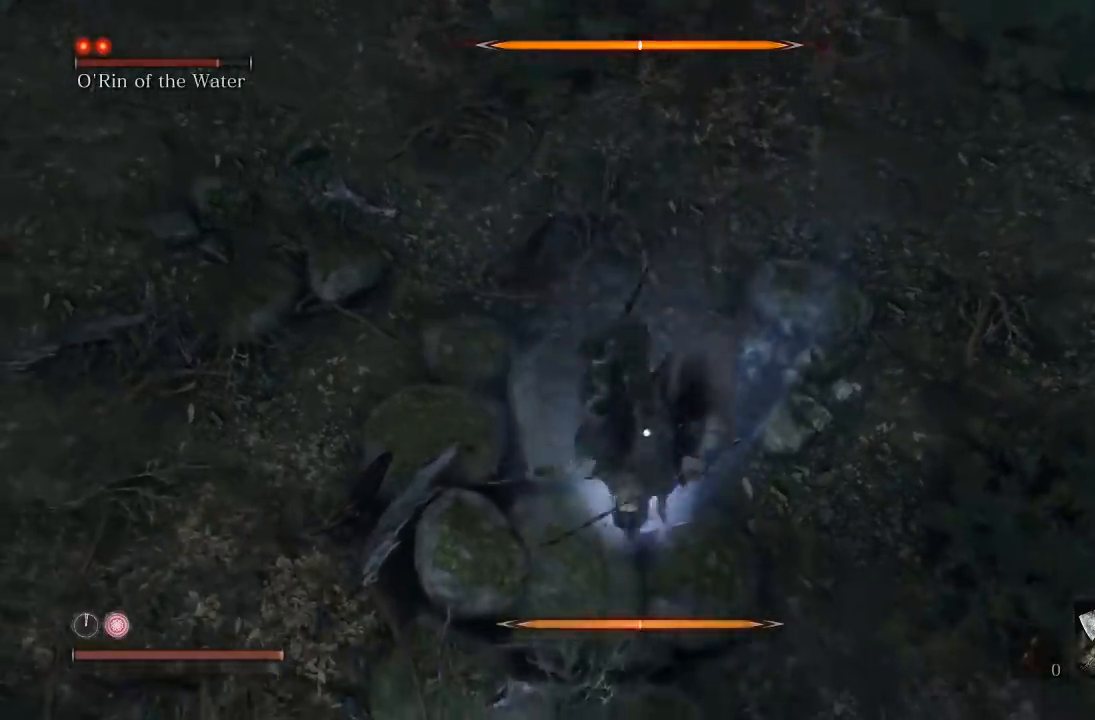
{"buttons": ["R1"], "left_stick": "up", "events": [[50, "R1", "down"], [150, "R1", "up"], [217, "R1", "down"], [317, "R1", "up"], [417, "R1", "down"]]}
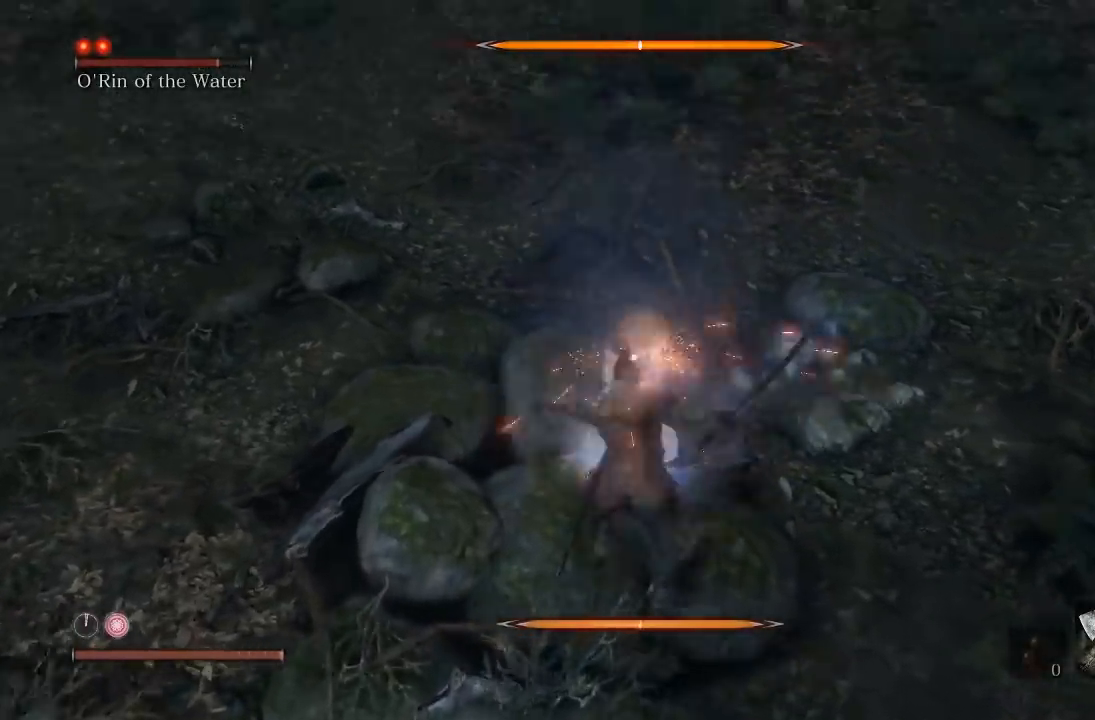
{"buttons": [], "left_stick": "down-right", "events": [[17, "R1", "up"], [83, "R1", "down"], [167, "left_stick", "up-right"], [200, "R1", "up"], [383, "left_stick", "down-right"]]}
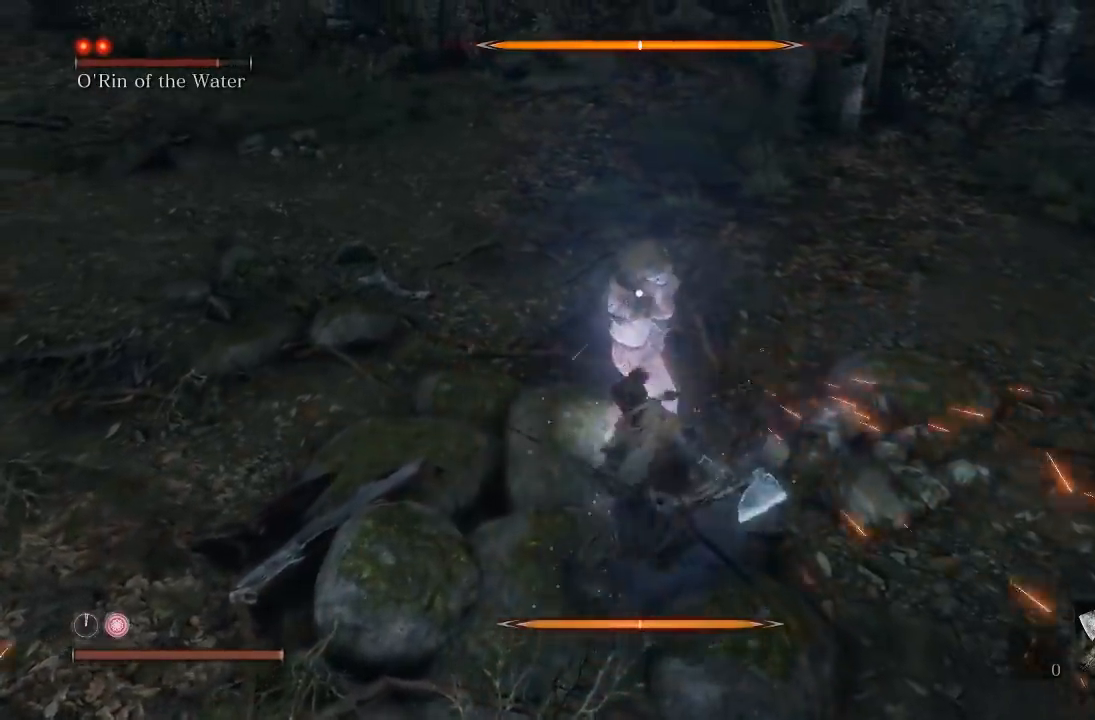
{"buttons": [], "left_stick": "down", "events": [[33, "left_stick", "down"], [267, "left_stick", "down-right"], [467, "left_stick", "down"]]}
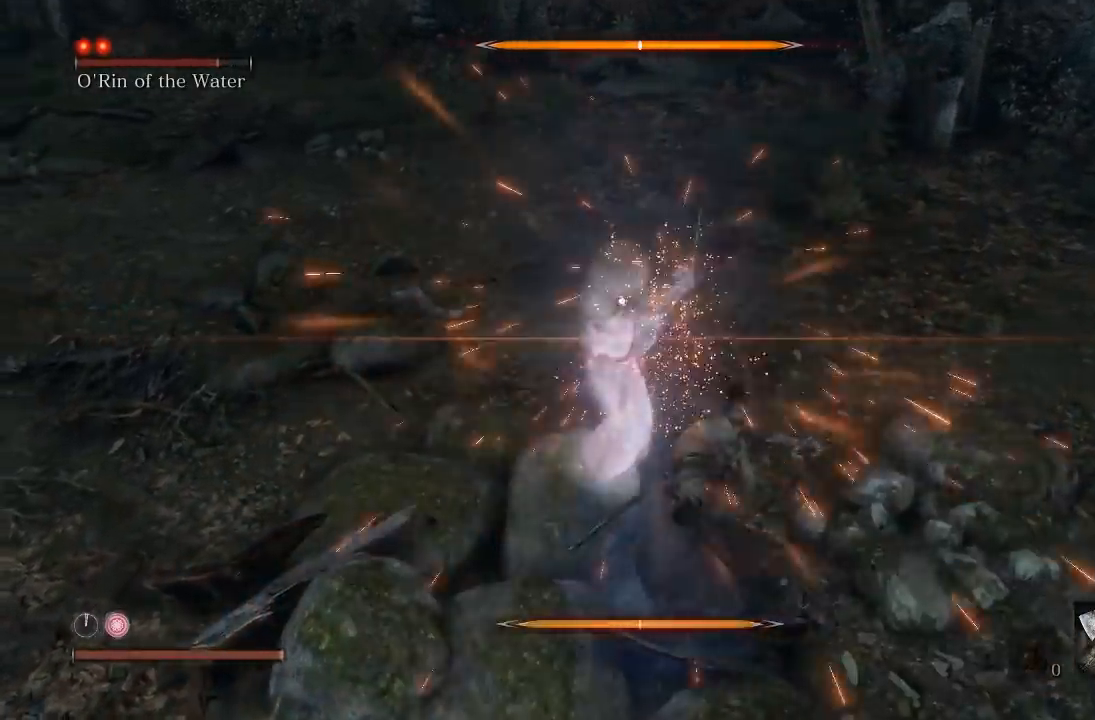
{"buttons": ["L1"], "left_stick": "down", "events": [[483, "L1", "down"]]}
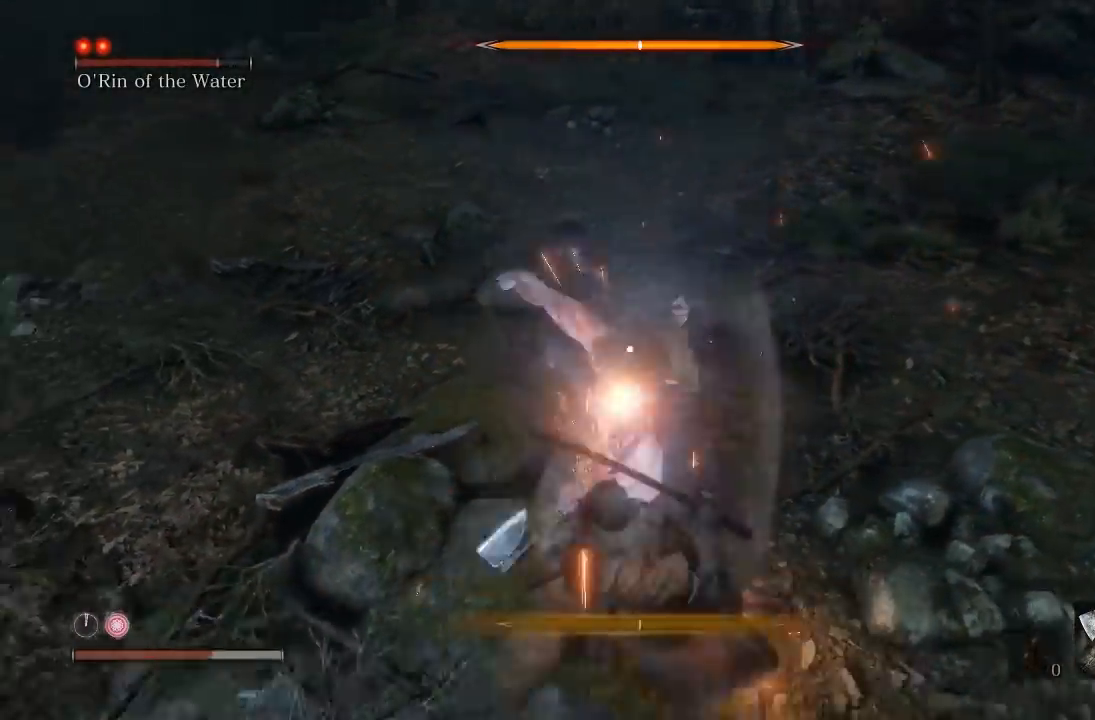
{"buttons": ["B"], "left_stick": "down", "events": [[83, "left_stick", "center"], [117, "L1", "up"], [300, "left_stick", "down"], [417, "B", "down"]]}
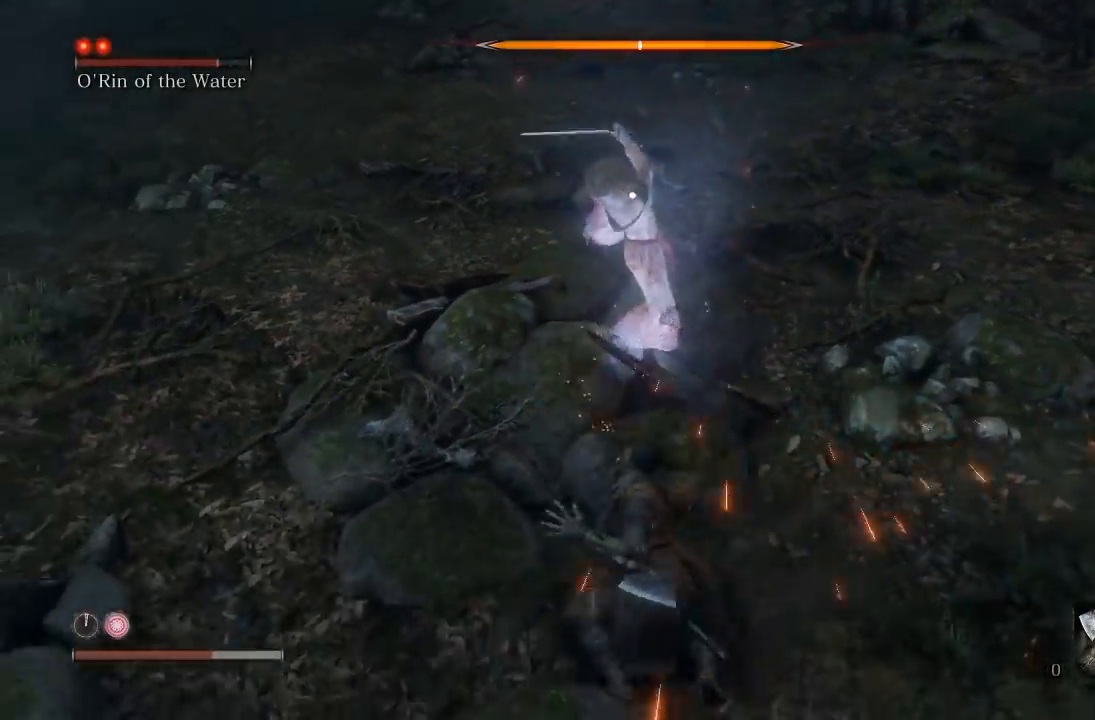
{"buttons": [], "left_stick": "down", "events": [[17, "B", "up"], [417, "B", "down"], [500, "B", "up"]]}
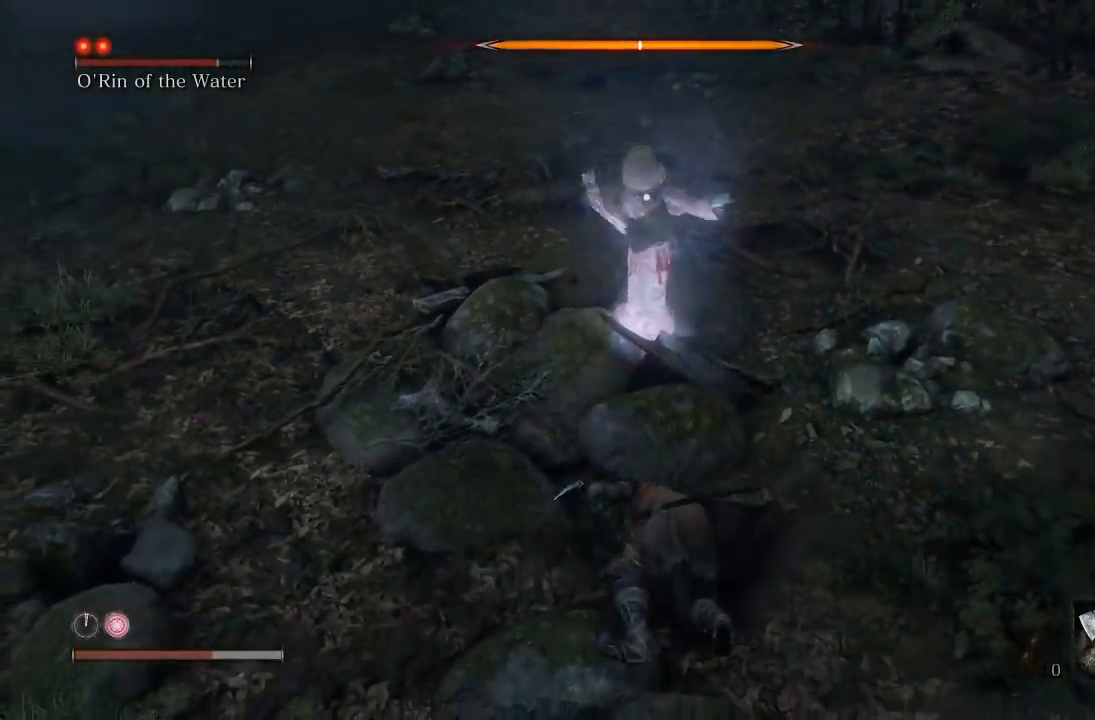
{"buttons": [], "left_stick": "down", "events": [[383, "B", "down"], [467, "B", "up"]]}
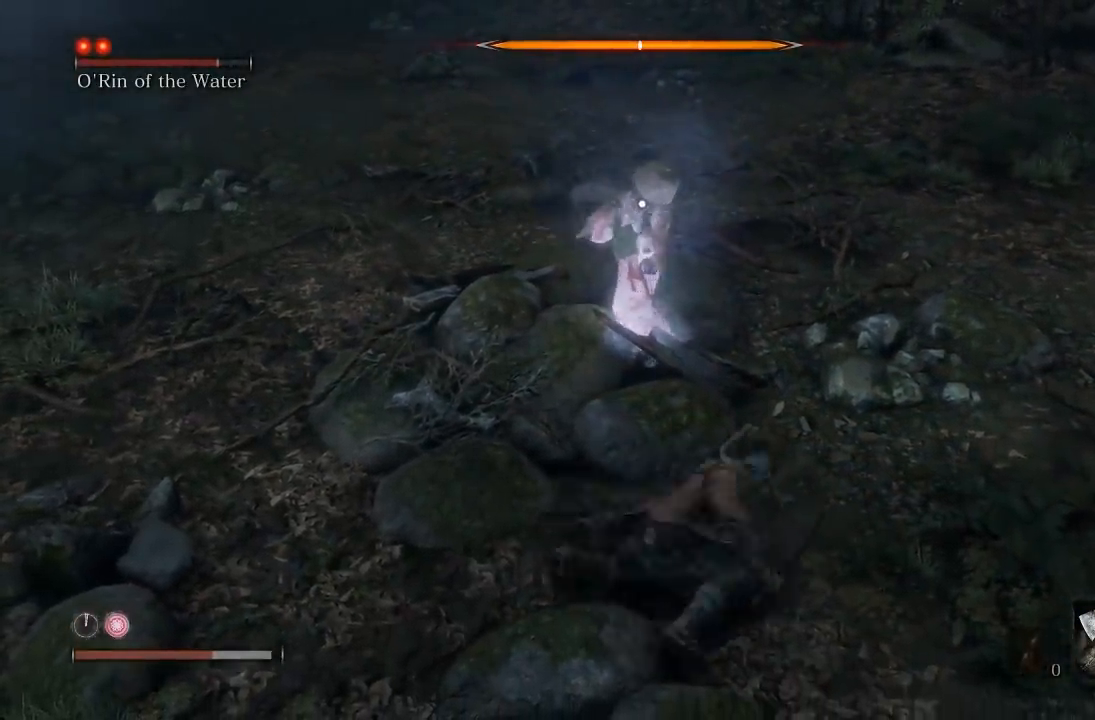
{"buttons": ["DPAD_UP"], "left_stick": "down", "events": [[500, "DPAD_UP", "down"]]}
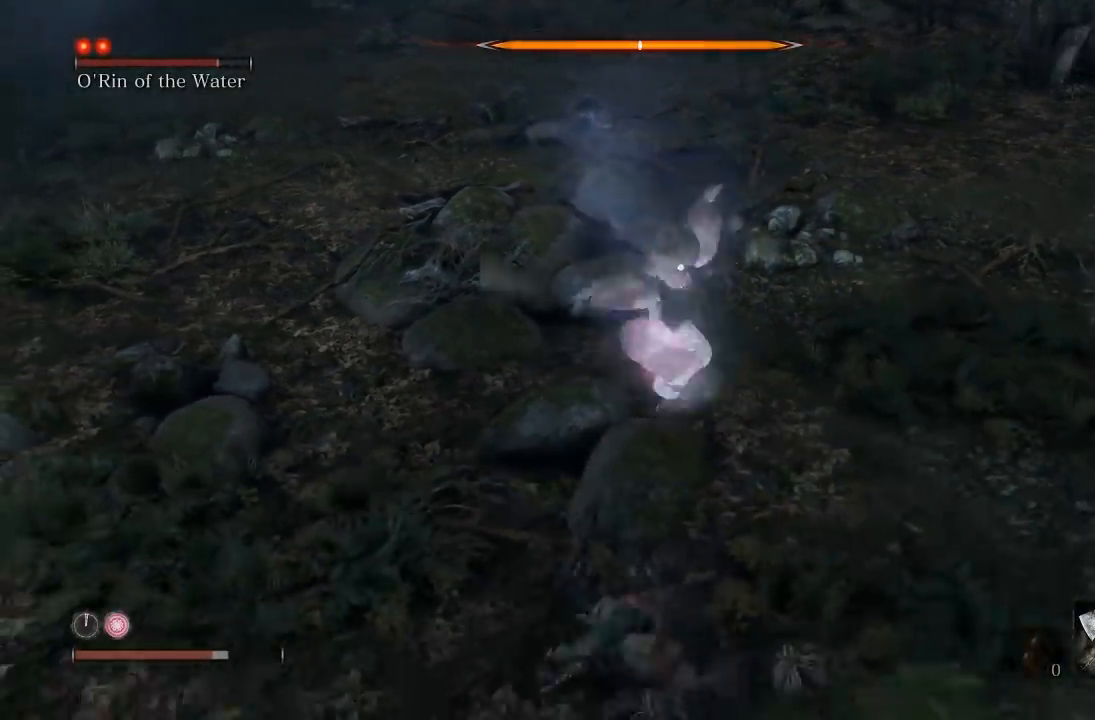
{"buttons": [], "left_stick": "down", "events": [[150, "DPAD_UP", "up"], [300, "B", "down"], [400, "B", "up"]]}
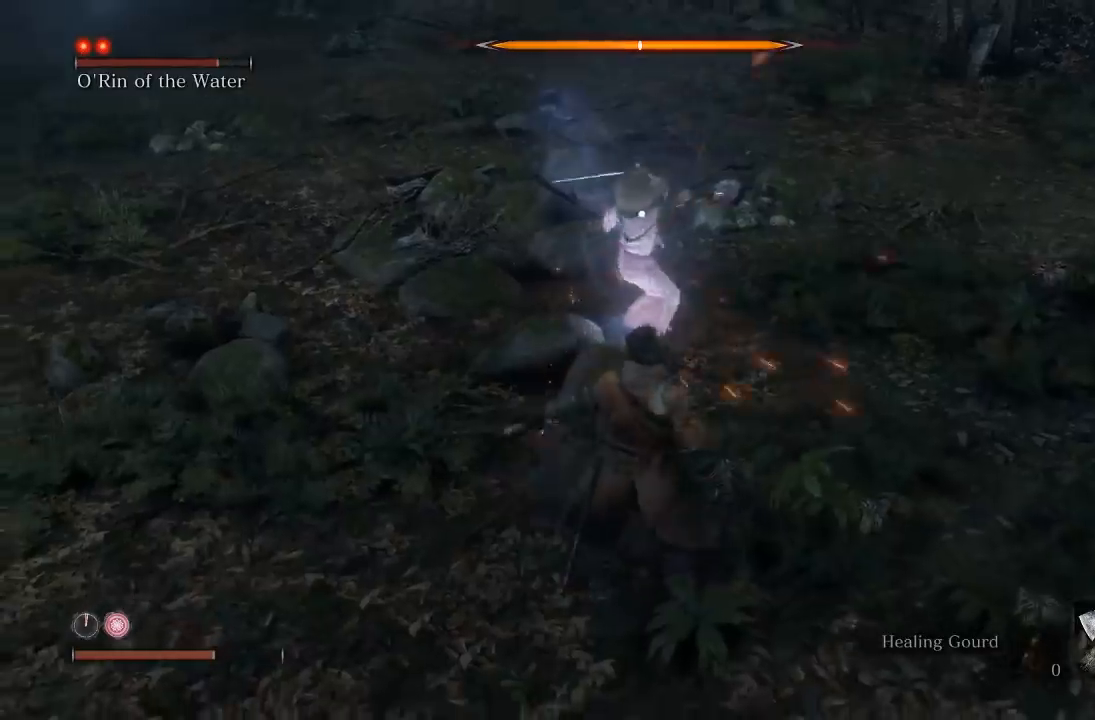
{"buttons": [], "left_stick": "left", "events": [[400, "left_stick", "down-left"], [500, "left_stick", "left"]]}
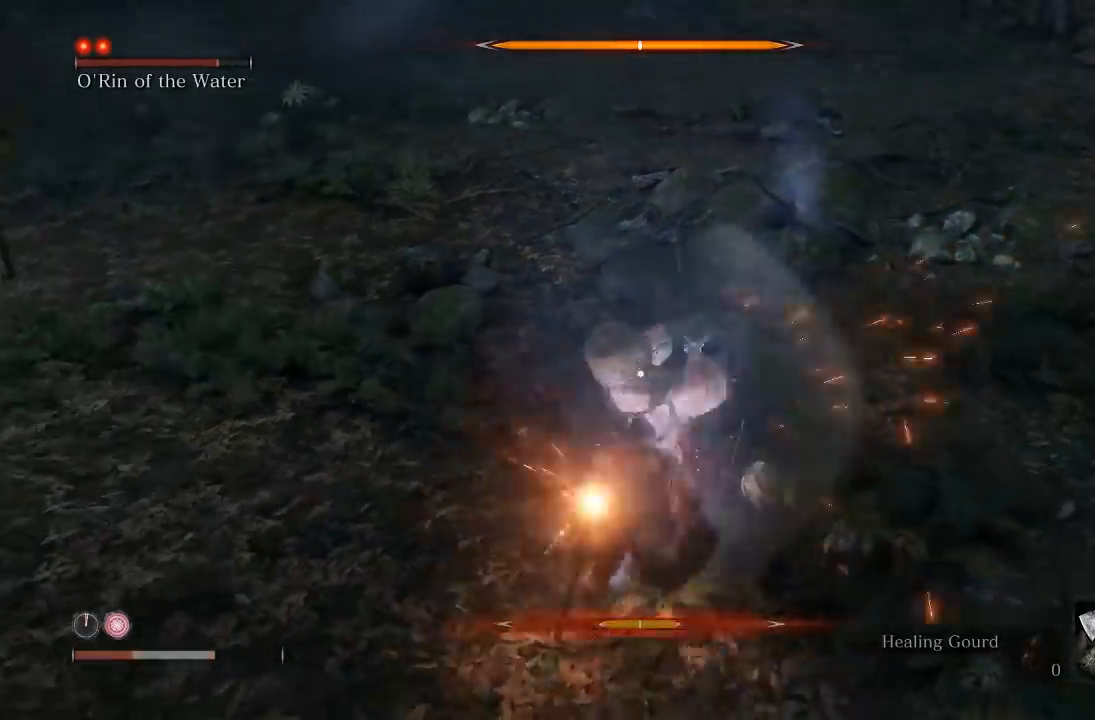
{"buttons": [], "left_stick": "left", "events": [[133, "L1", "down"], [283, "L1", "up"]]}
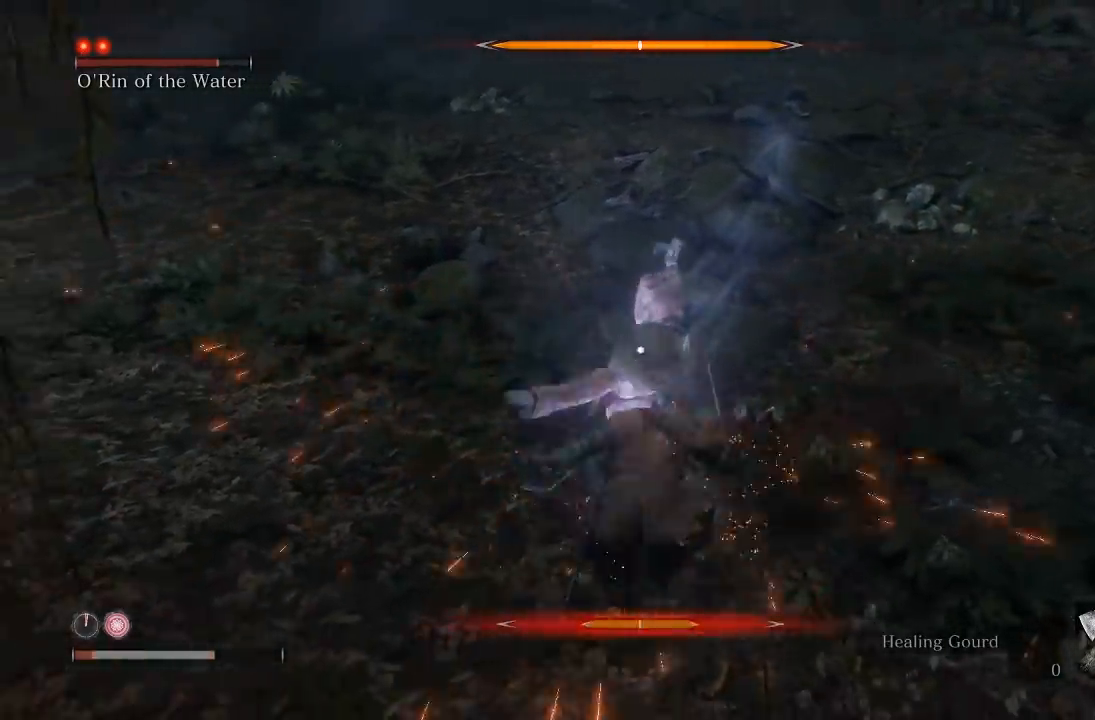
{"buttons": ["L1"], "left_stick": "left", "events": [[150, "L1", "down"], [383, "L1", "up"], [483, "L1", "down"]]}
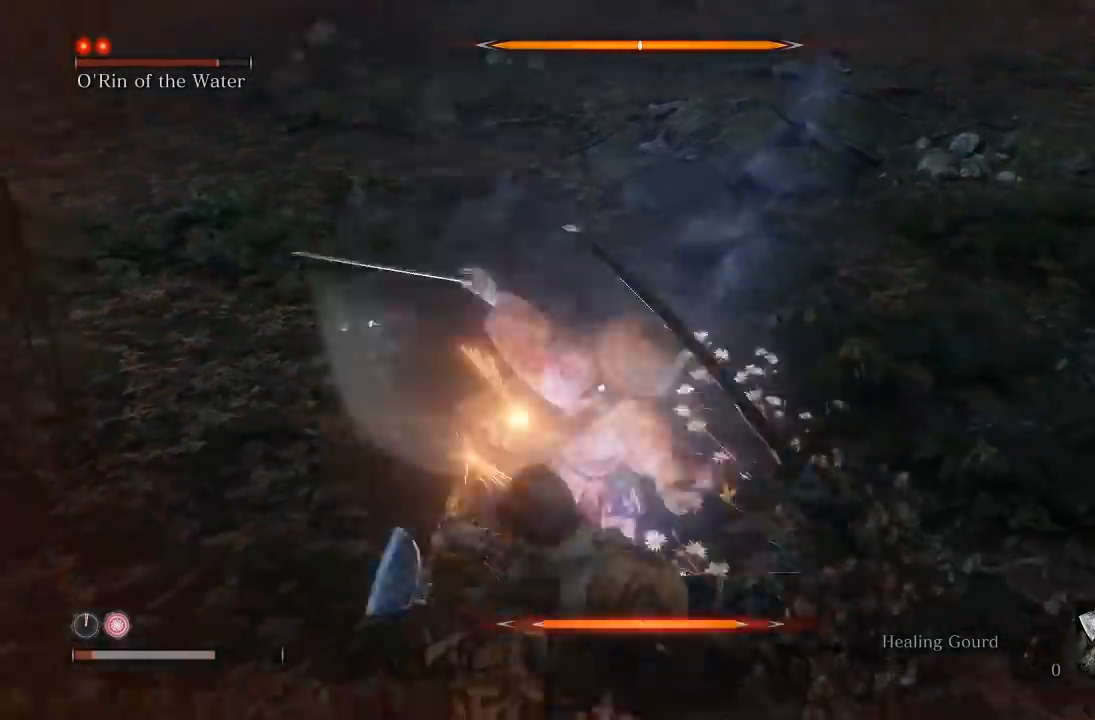
{"buttons": ["L1"], "left_stick": "up-left", "events": [[117, "L1", "up"], [250, "left_stick", "up-left"], [433, "L1", "down"]]}
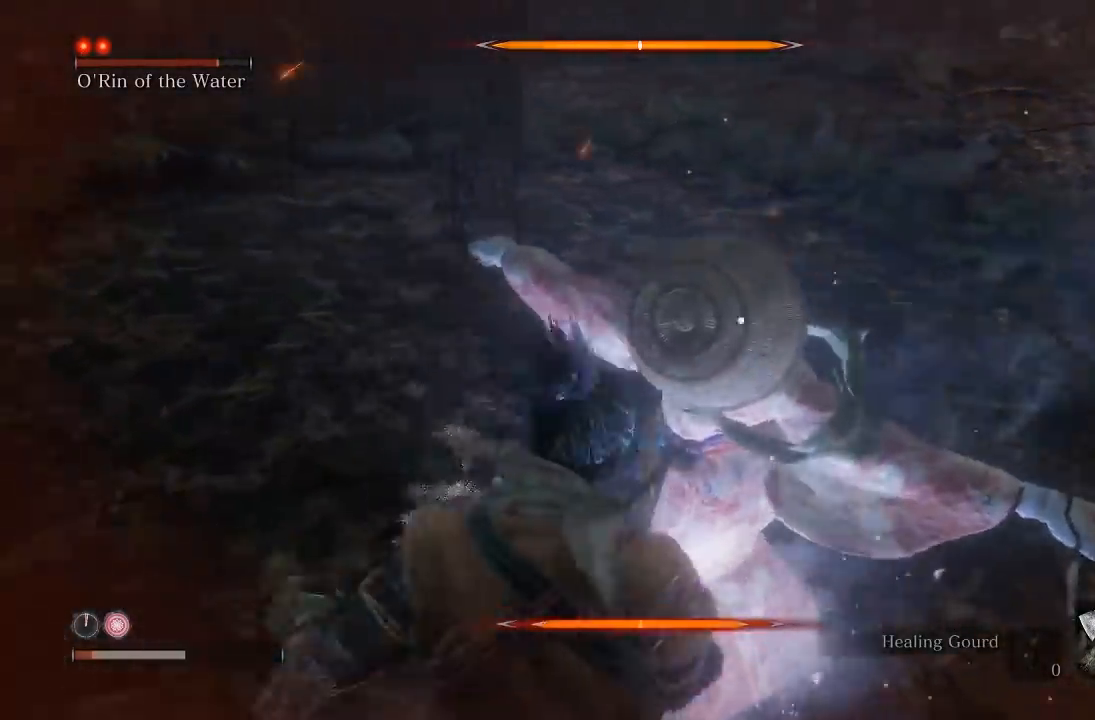
{"buttons": ["R1"], "left_stick": "up-left", "events": [[67, "L1", "up"], [283, "R1", "down"], [400, "R1", "up"], [467, "R1", "down"]]}
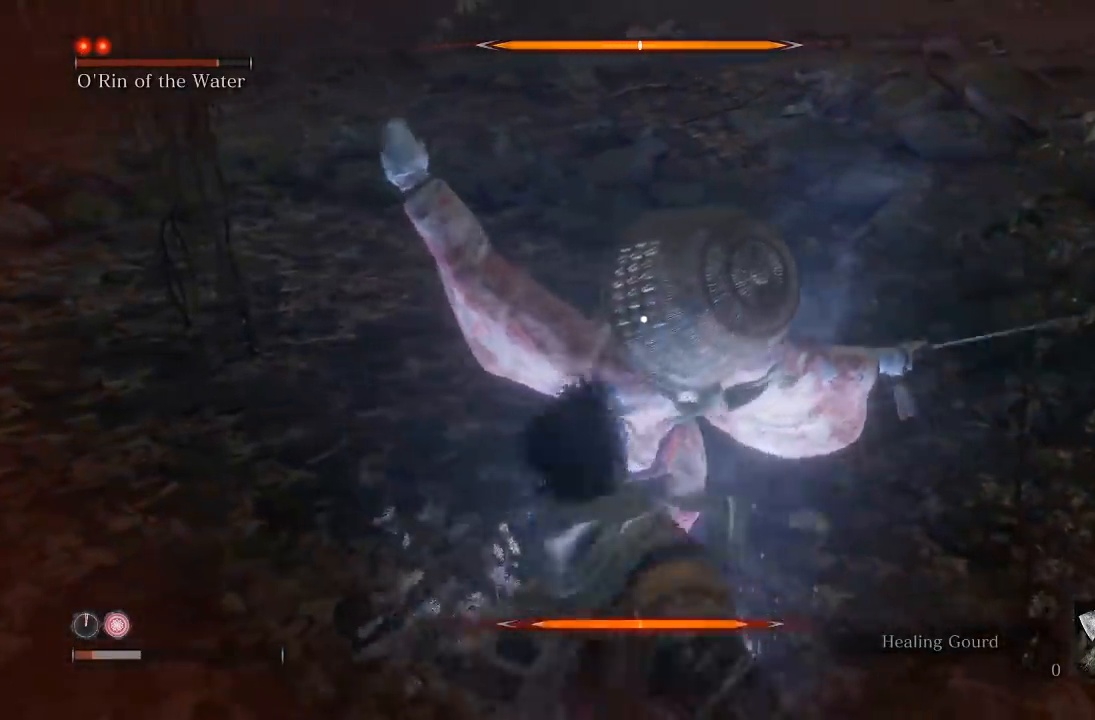
{"buttons": [], "left_stick": "up-left", "events": [[83, "R1", "up"], [167, "R1", "down"], [283, "R1", "up"], [350, "R1", "down"], [467, "R1", "up"]]}
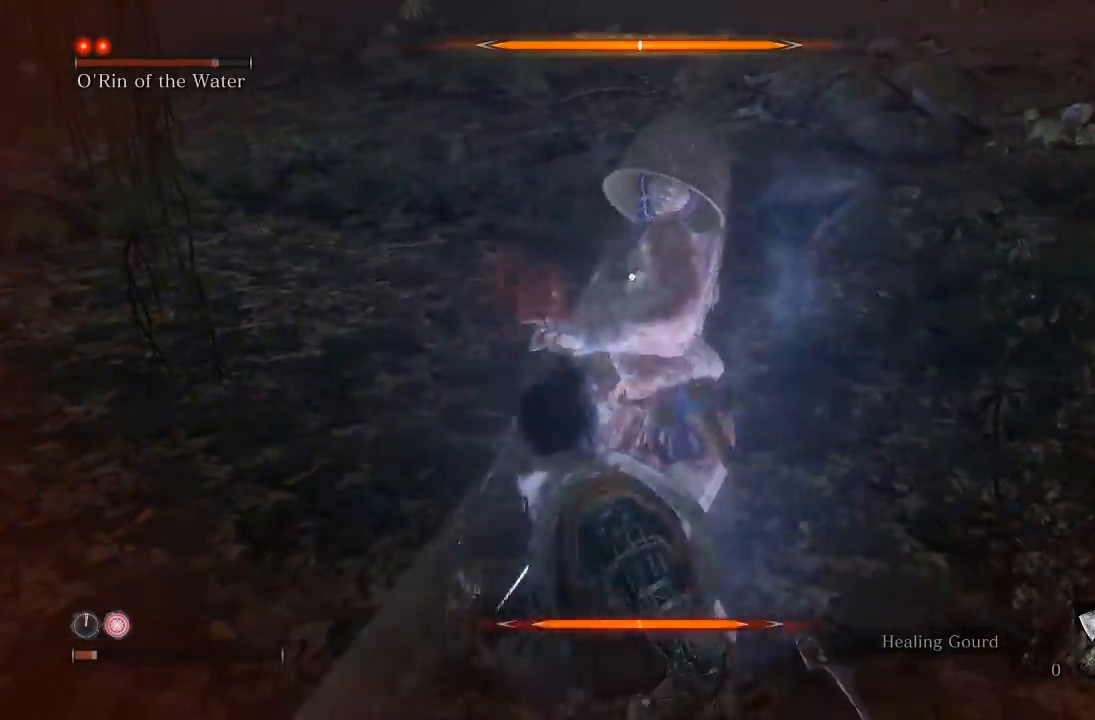
{"buttons": [], "left_stick": "up-right", "events": [[17, "left_stick", "up"], [33, "R1", "down"], [150, "R1", "up"], [200, "left_stick", "up-right"]]}
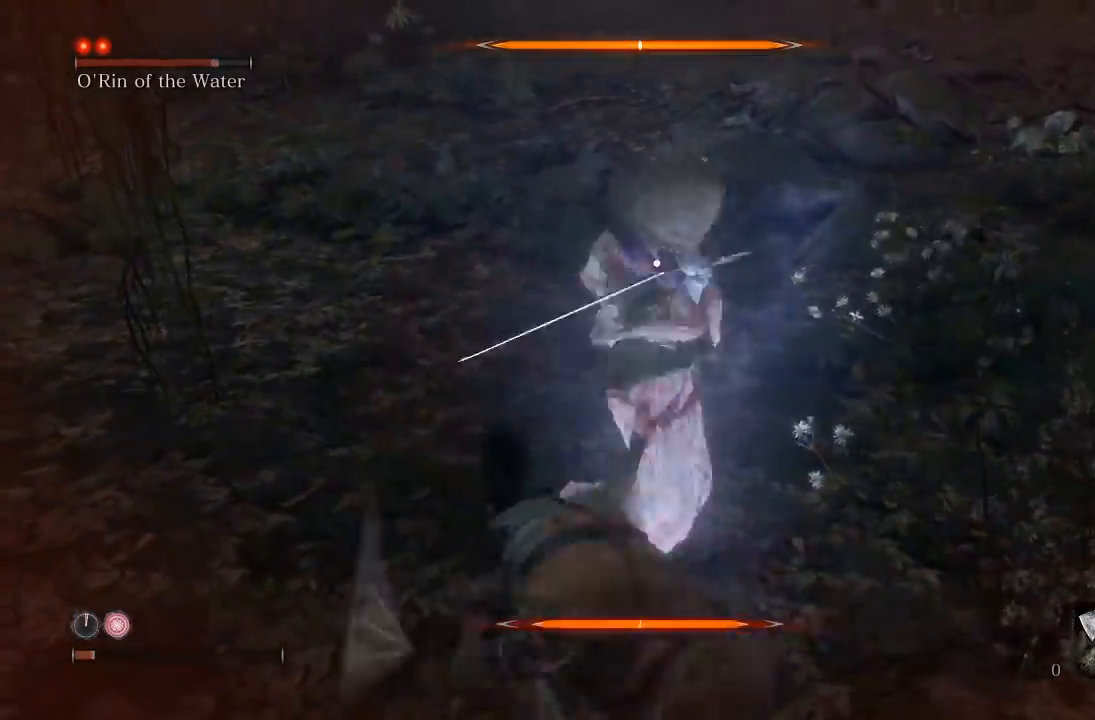
{"buttons": [], "left_stick": "down", "events": [[17, "left_stick", "right"], [133, "left_stick", "down-right"], [250, "left_stick", "down"]]}
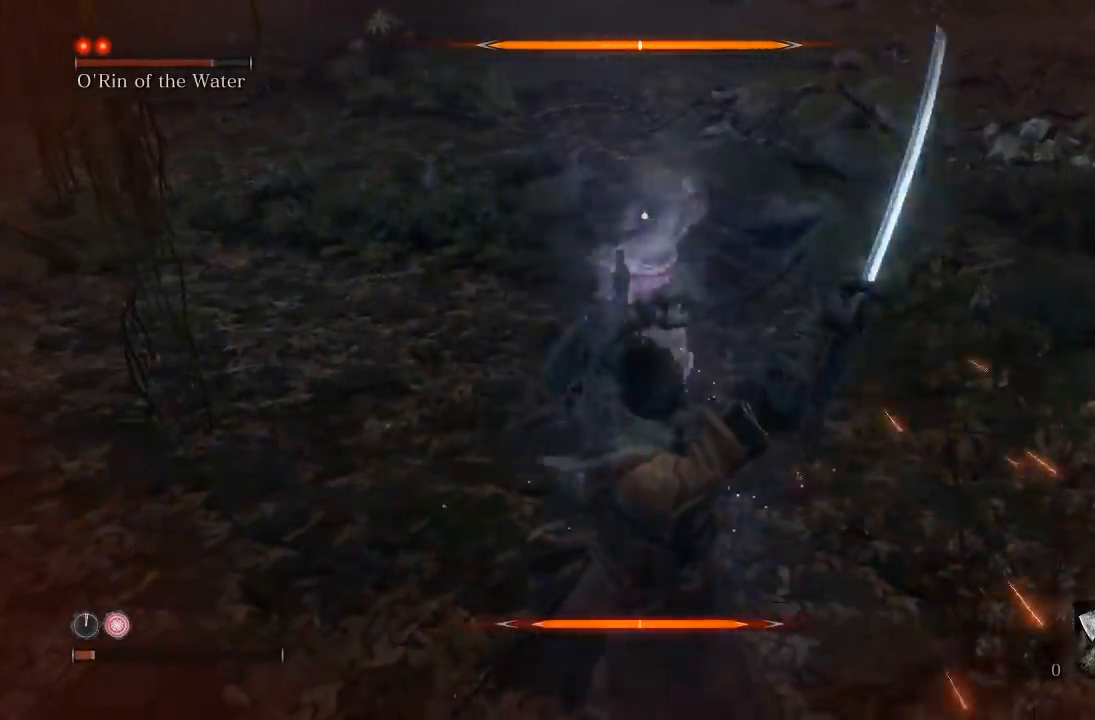
{"buttons": [], "left_stick": "left", "events": [[233, "left_stick", "center"], [317, "left_stick", "left"]]}
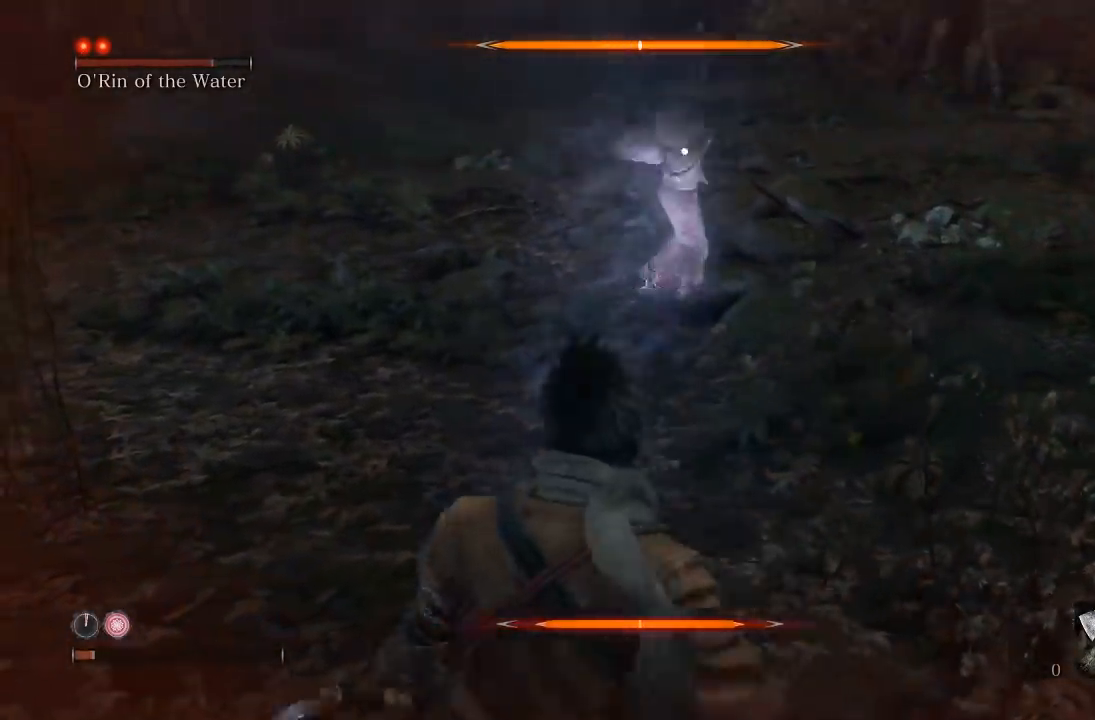
{"buttons": [], "left_stick": "down-left", "events": [[133, "left_stick", "down-left"]]}
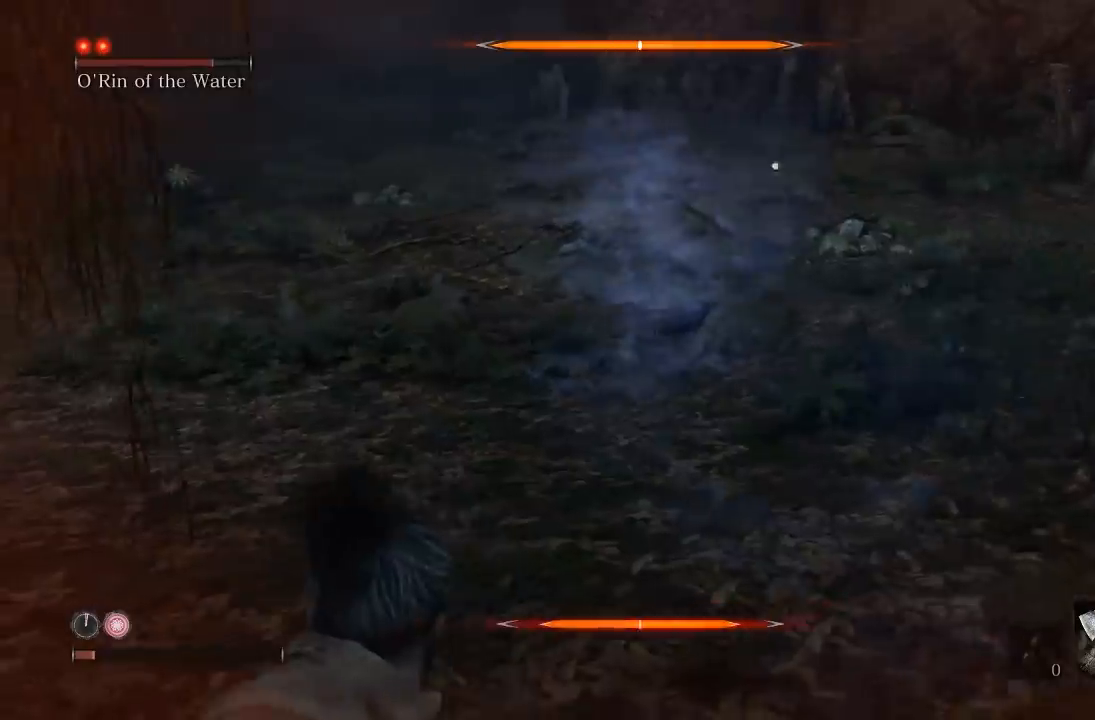
{"buttons": [], "left_stick": "down-left", "events": [[333, "DPAD_LEFT", "down"], [450, "DPAD_LEFT", "up"]]}
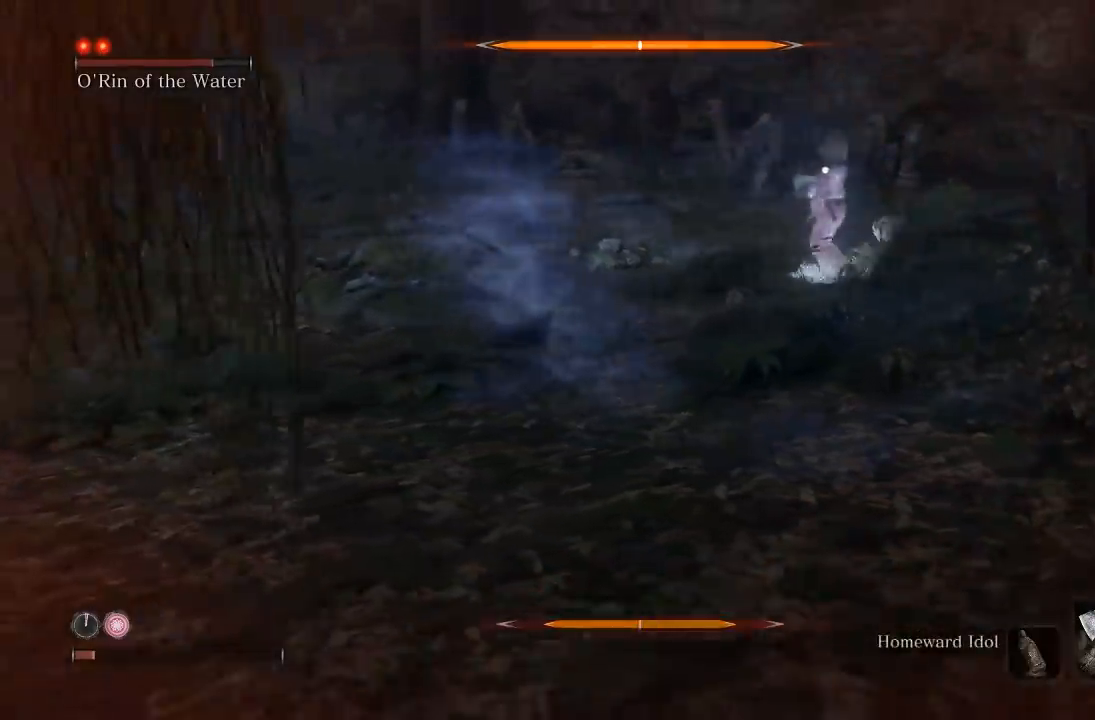
{"buttons": [], "left_stick": "down-left", "events": [[183, "DPAD_LEFT", "down"], [317, "DPAD_LEFT", "up"]]}
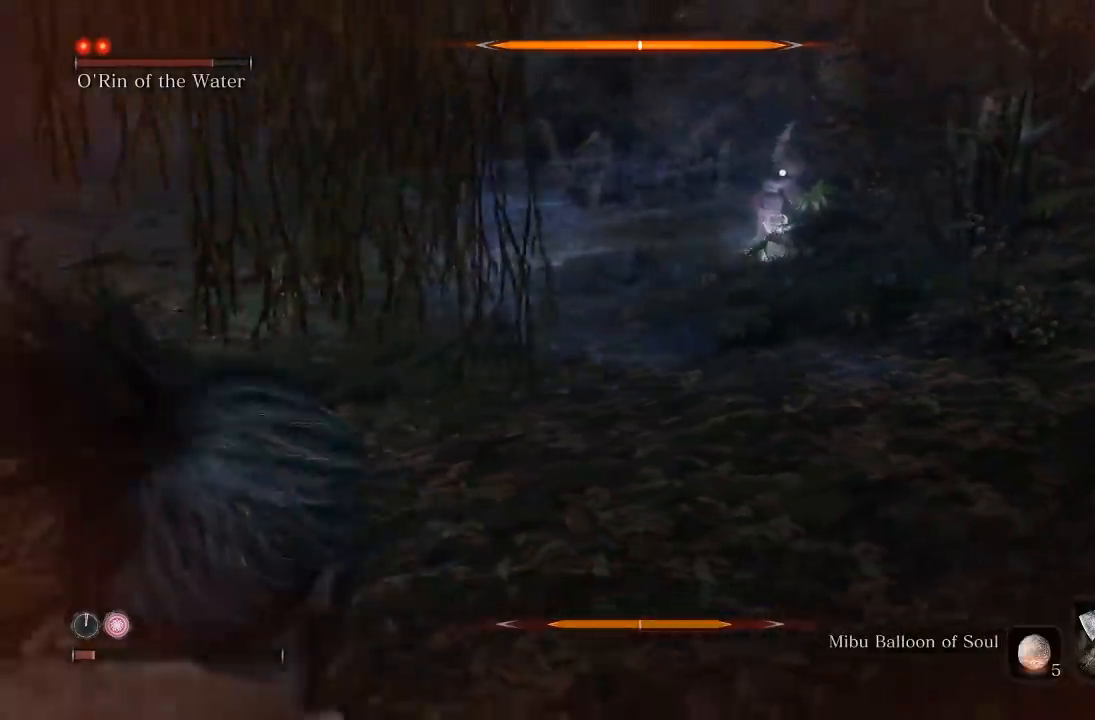
{"buttons": [], "left_stick": "down-left", "events": [[33, "DPAD_LEFT", "down"], [167, "DPAD_LEFT", "up"], [383, "DPAD_LEFT", "down"], [500, "DPAD_LEFT", "up"]]}
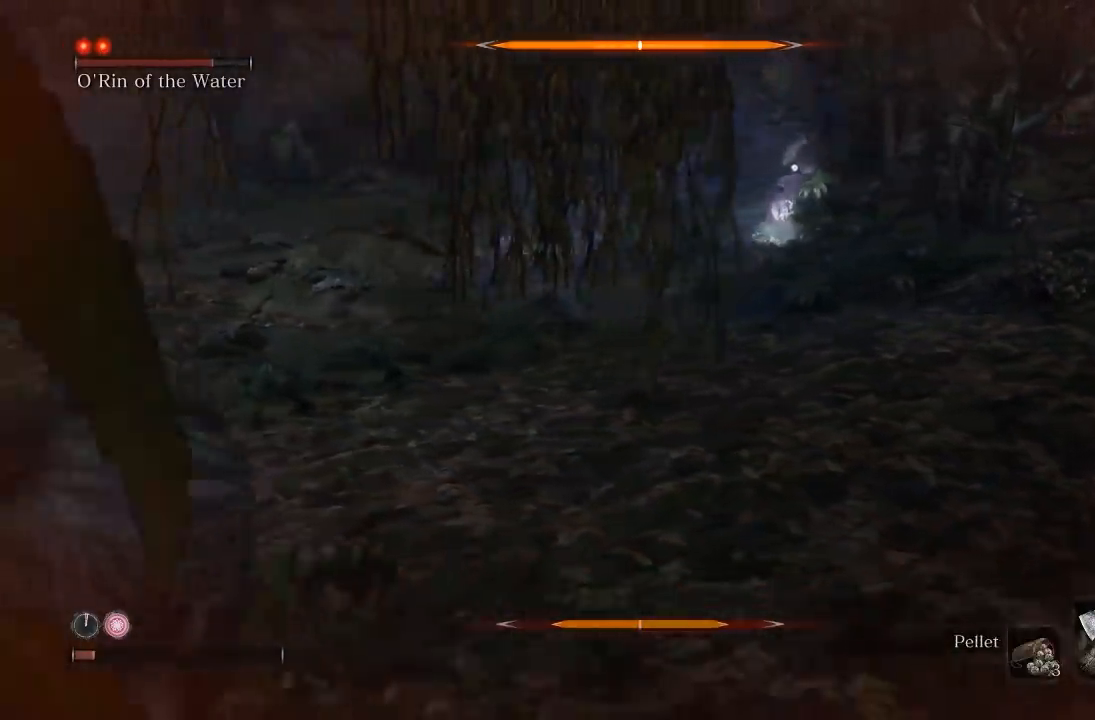
{"buttons": [], "left_stick": "down-left", "events": []}
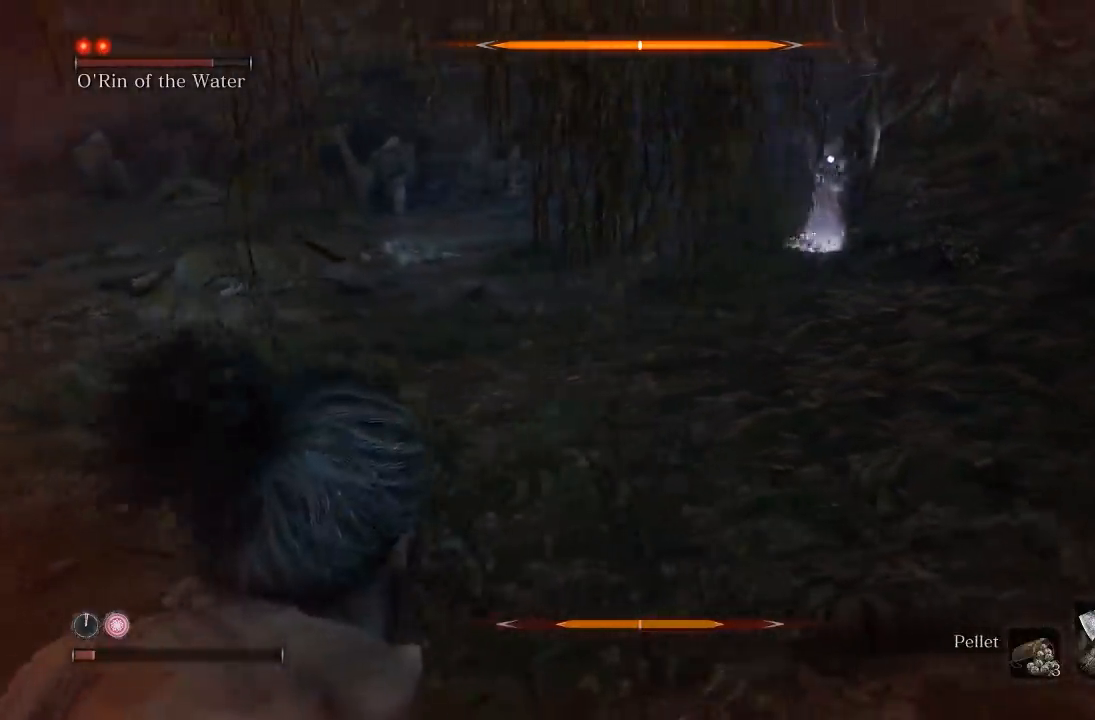
{"buttons": [], "left_stick": "down-left", "events": [[17, "DPAD_UP", "down"], [100, "DPAD_UP", "up"]]}
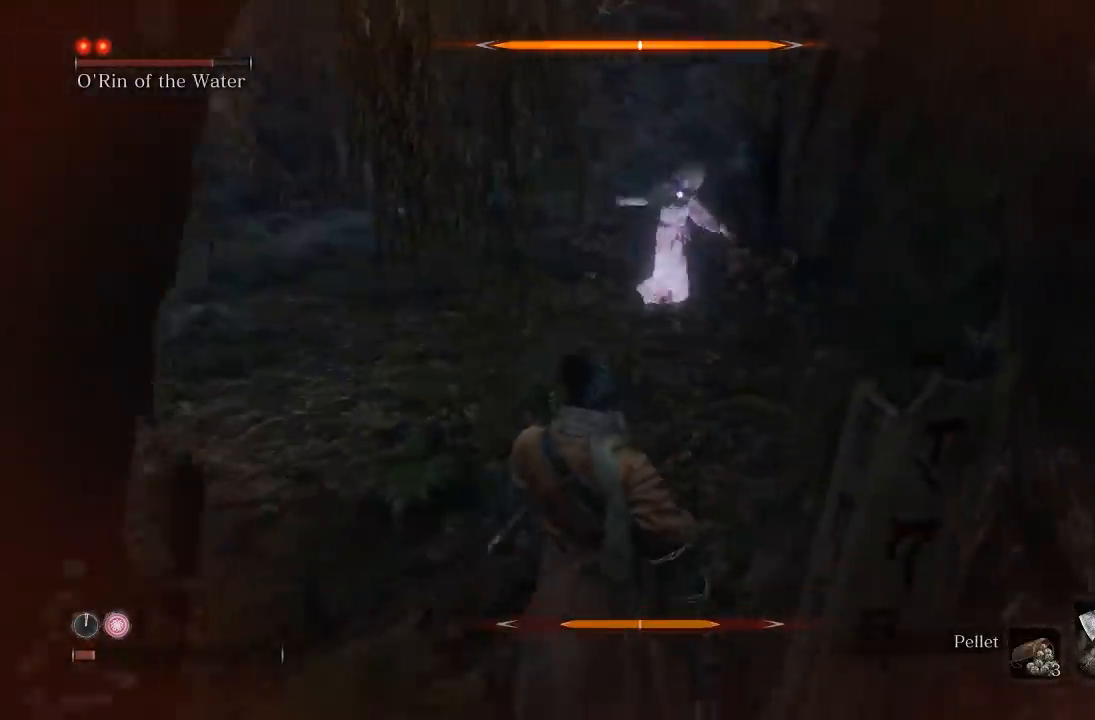
{"buttons": [], "left_stick": "left", "events": [[450, "left_stick", "left"]]}